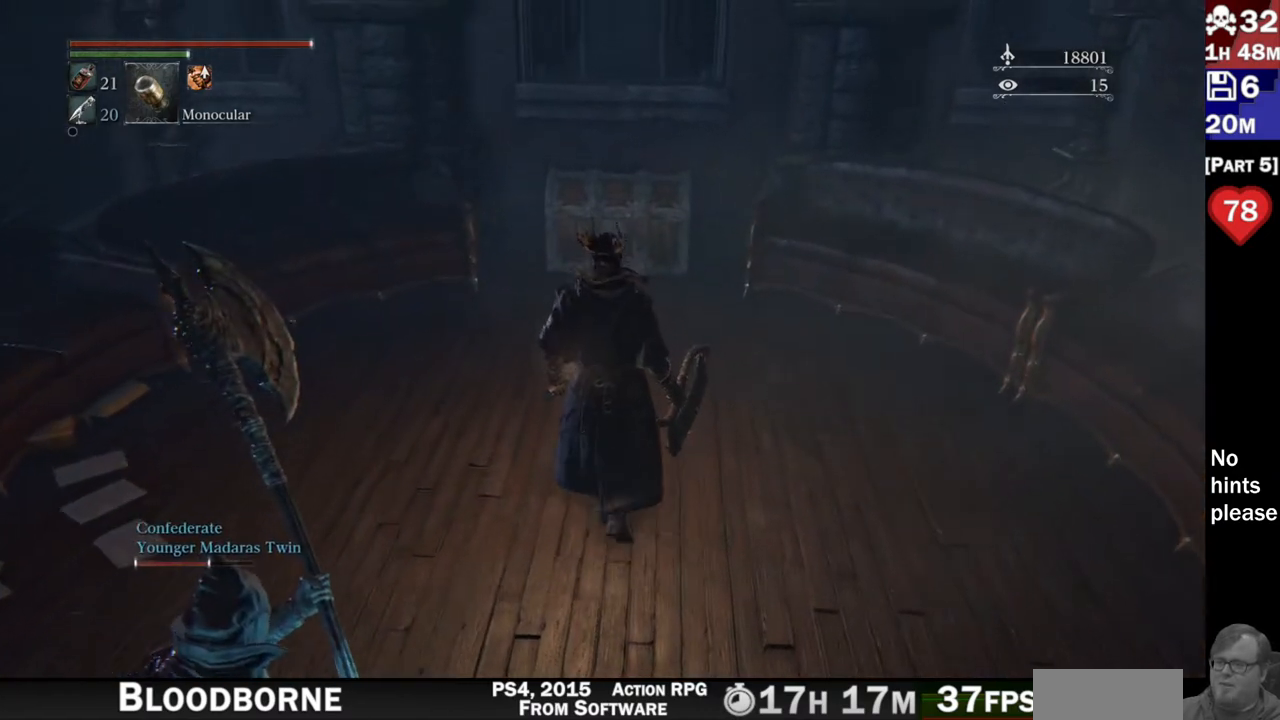
Gameplay with a controller (PlayStation layout); each line is a JSON object with the inputs held at the frame after it. "button_events" lists button changes between this image and that frame as [ms after this image, input, new state], when the widget could be followed in between (sticks are given only as held states). Not read: R3 SELECT START TRIANGLE.
{"buttons": [], "left_stick": "up", "right_stick": "down-left", "button_events": []}
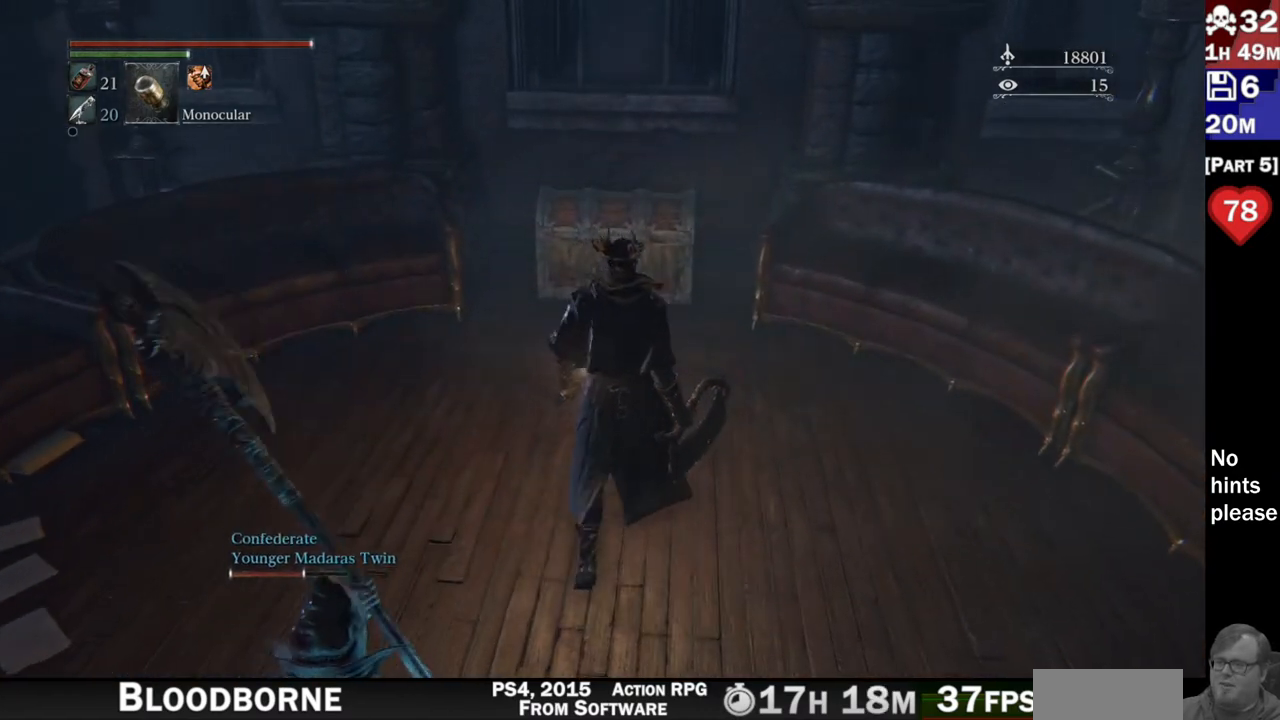
{"buttons": [], "left_stick": "up", "right_stick": "down-left", "button_events": []}
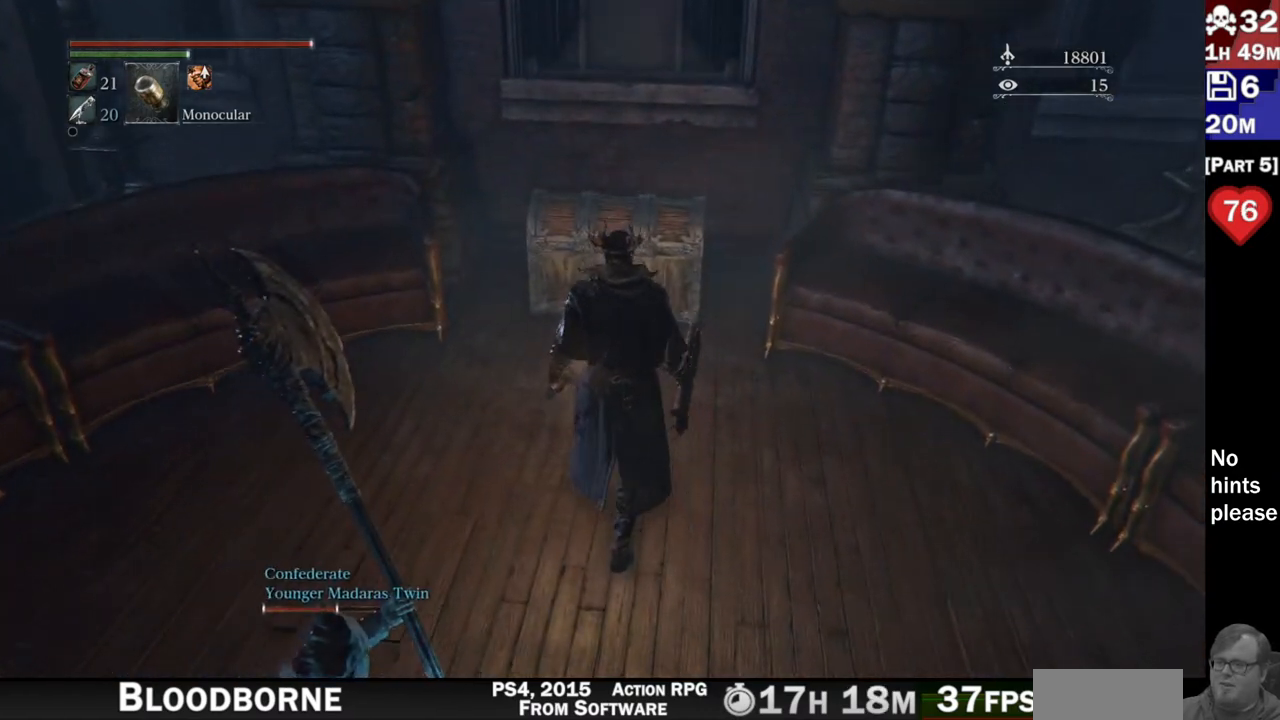
{"buttons": [], "left_stick": "up", "right_stick": "center", "button_events": []}
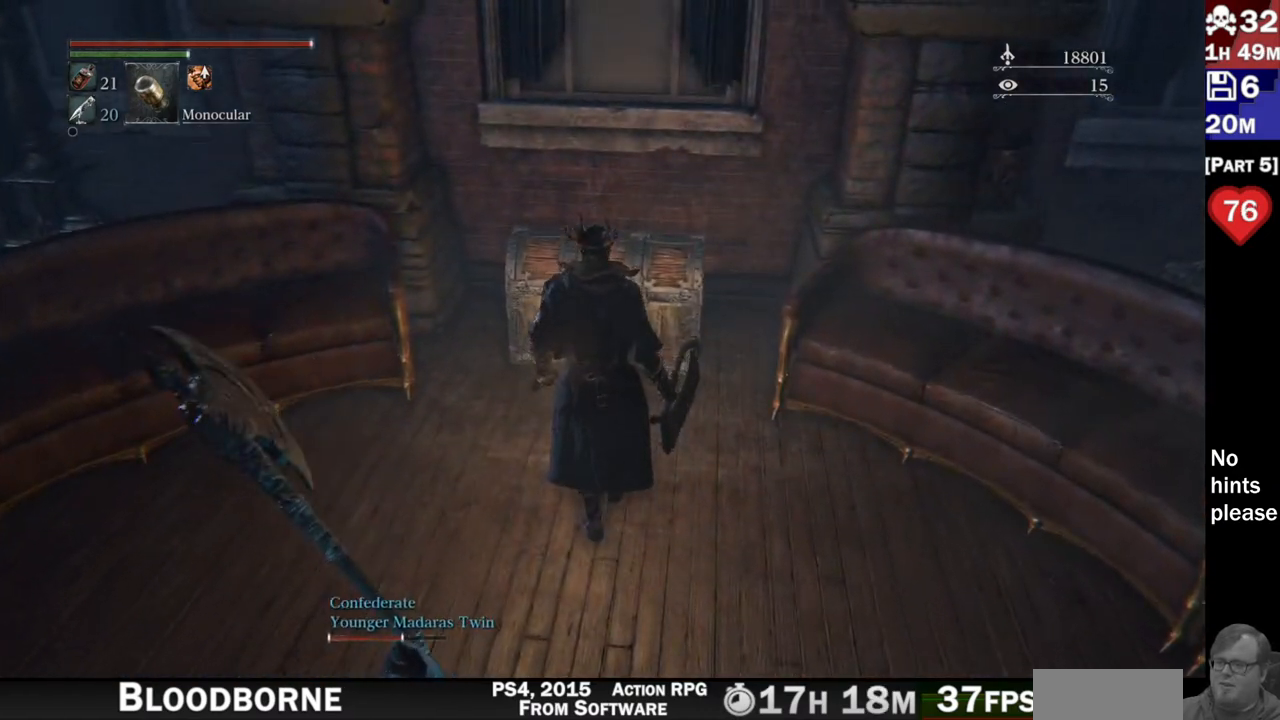
{"buttons": [], "left_stick": "up", "right_stick": "center", "button_events": []}
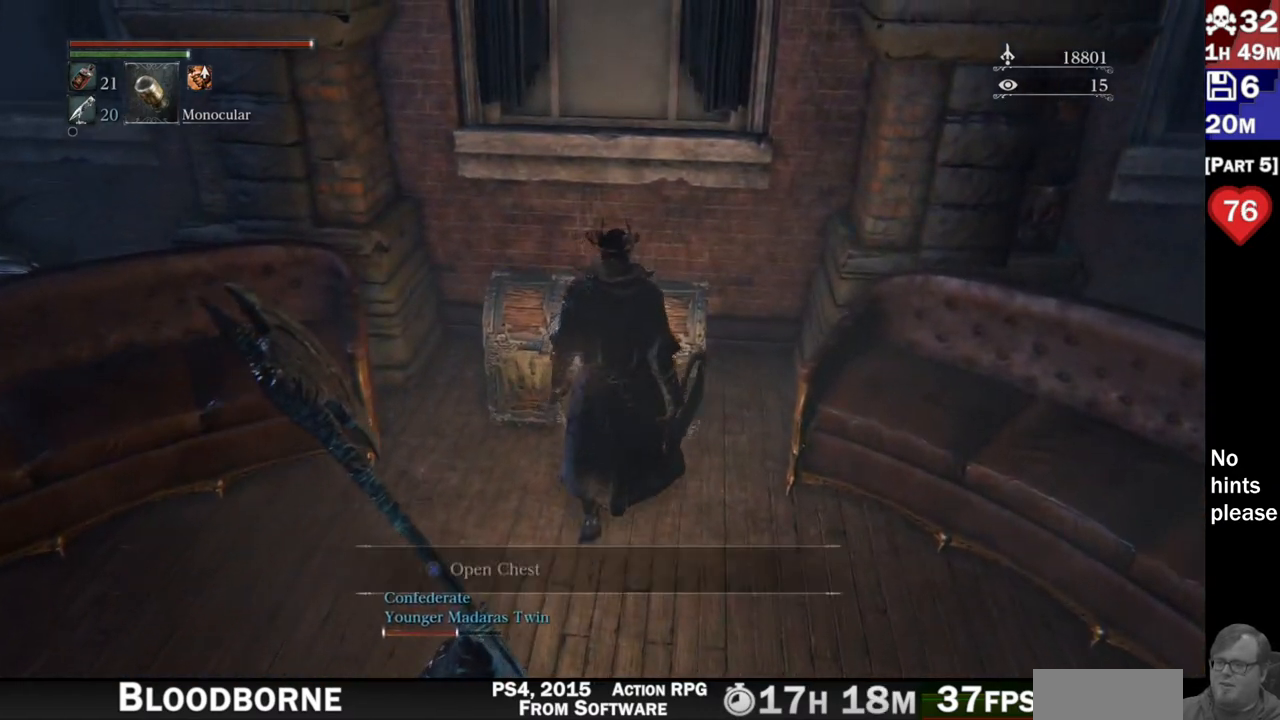
{"buttons": [], "left_stick": "center", "right_stick": "center", "button_events": [[200, "CROSS", "down"], [367, "CROSS", "up"]]}
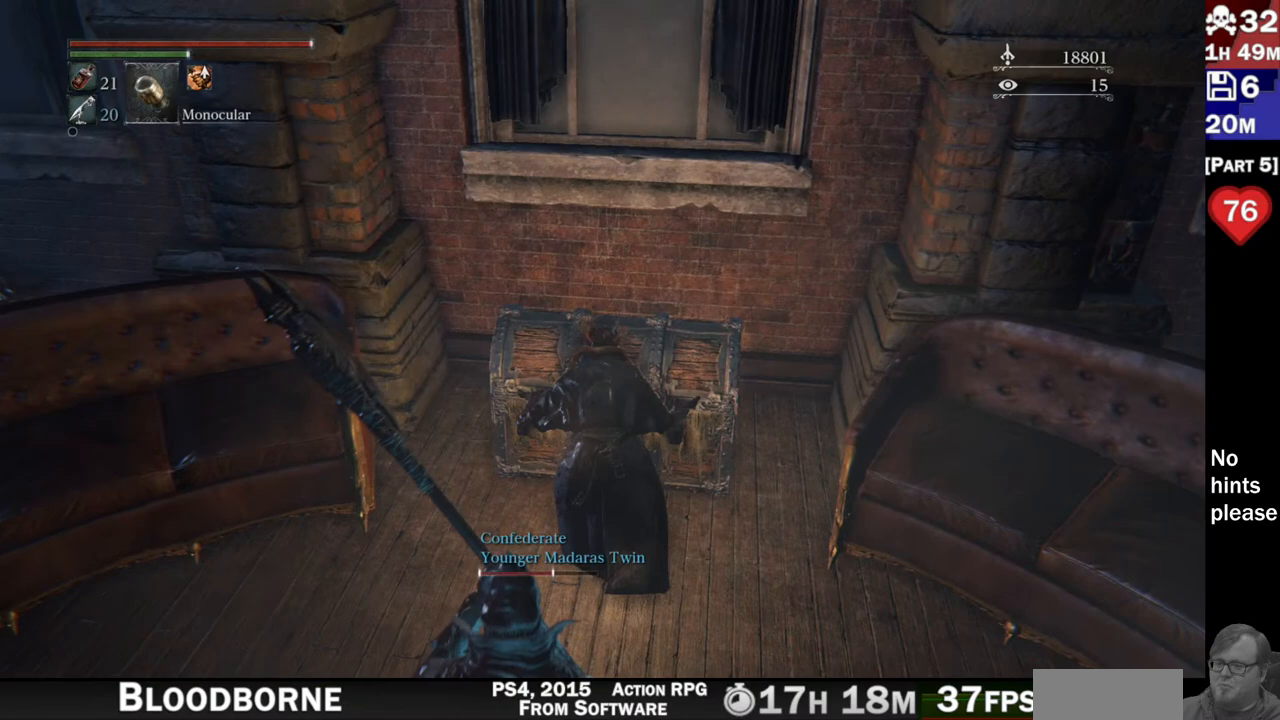
{"buttons": [], "left_stick": "center", "right_stick": "left"}